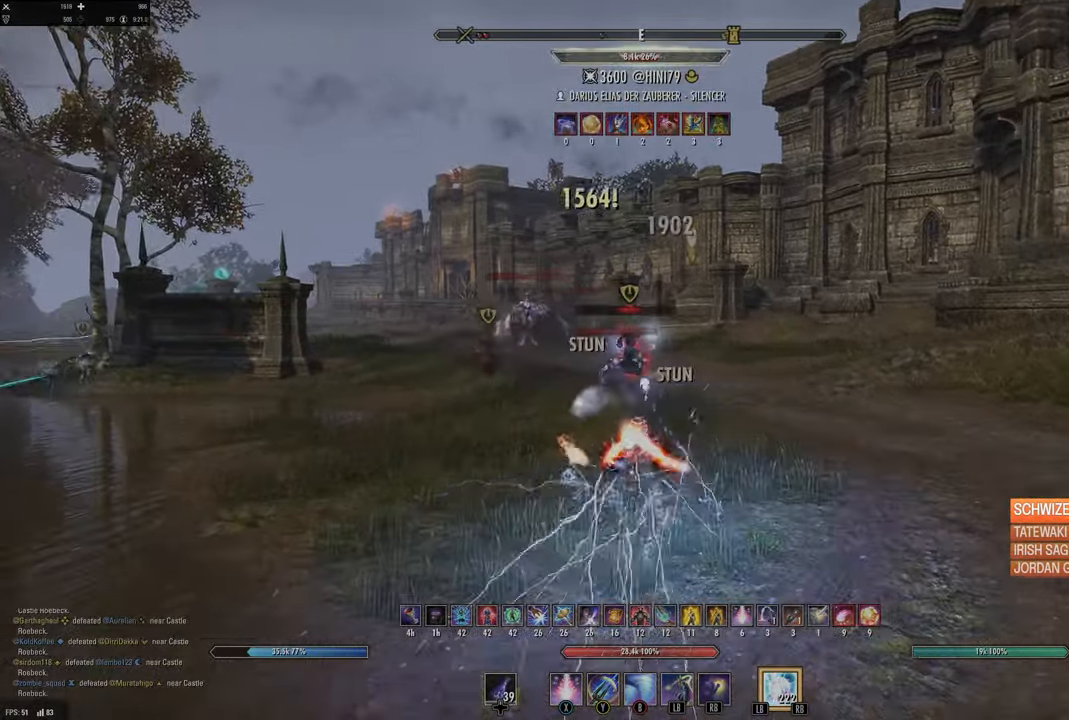
Gameplay with a controller (Xbox layout); each line is a JSON object with the inputs held at the frame after it. "events" lists button and stick changes between this image and that frame as [ms after this image, input, new state], when the widget could be followed in between.
{"buttons": [], "left_stick": "up", "right_stick": "left", "events": [[16, "right_stick", "center"], [116, "left_stick", "down-right"], [333, "right_stick", "down-left"], [416, "left_stick", "up"], [416, "right_stick", "left"]]}
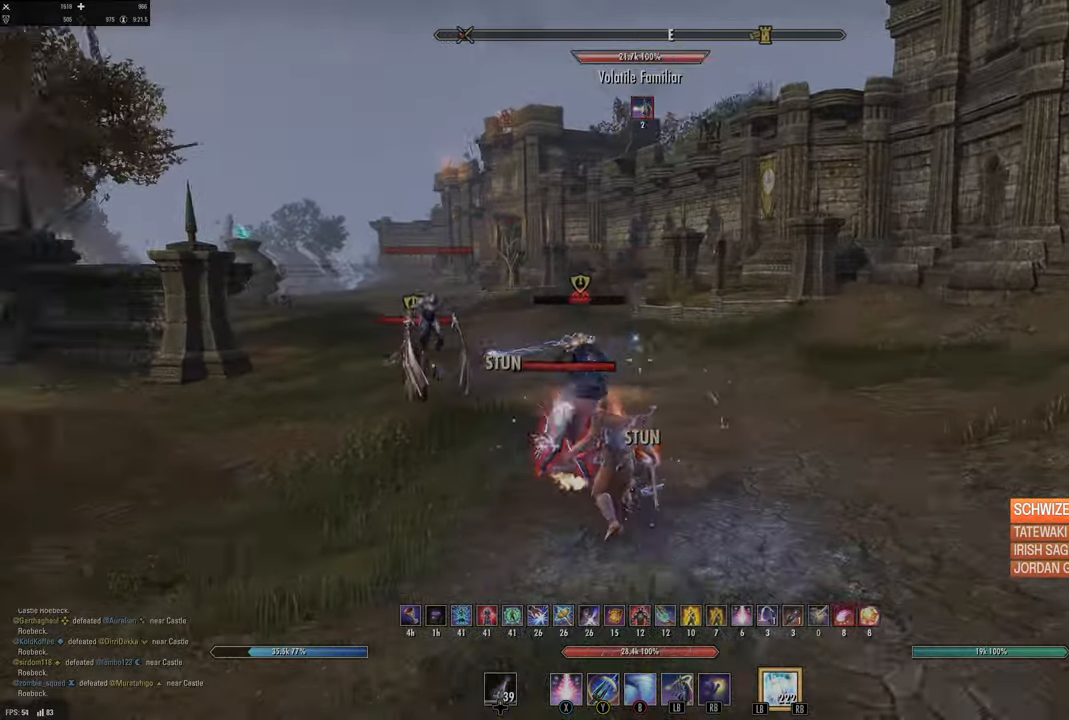
{"buttons": ["L1"], "left_stick": "up", "right_stick": "center", "events": [[83, "right_stick", "center"], [233, "right_stick", "up-right"], [283, "right_stick", "up-left"], [300, "R2", "down"], [450, "R2", "up"], [466, "right_stick", "center"], [483, "L1", "down"]]}
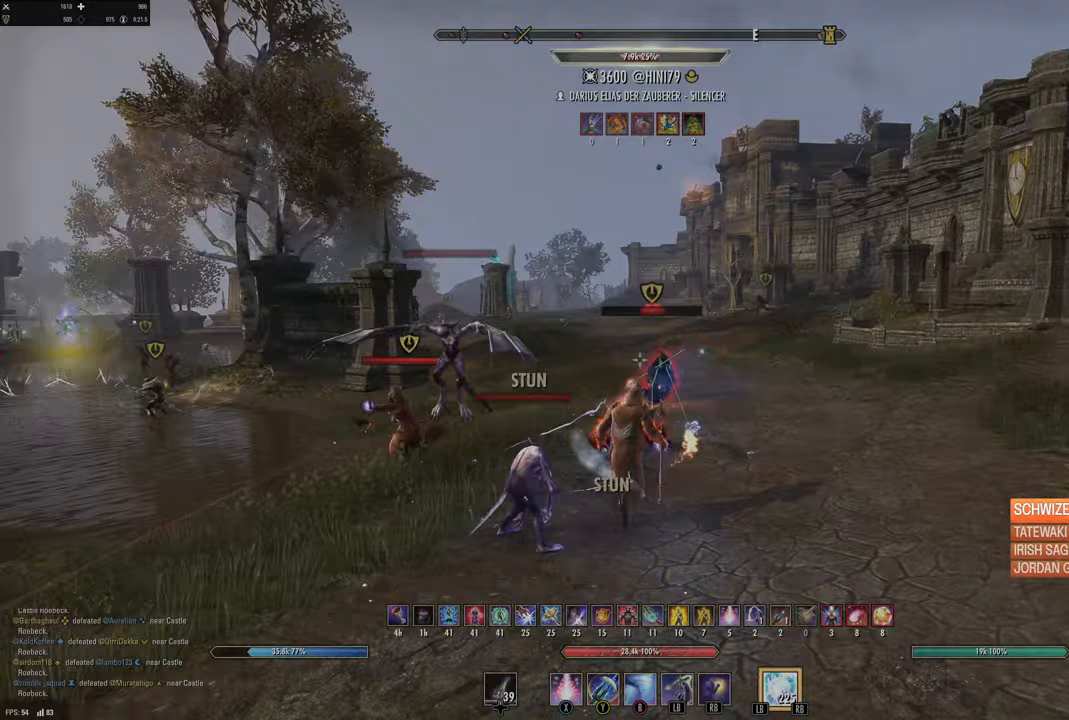
{"buttons": [], "left_stick": "down", "right_stick": "down-left", "events": [[67, "L1", "up"], [117, "L1", "down"], [167, "right_stick", "down"], [200, "L1", "up"], [317, "right_stick", "center"], [350, "left_stick", "down-right"], [417, "right_stick", "down-left"], [450, "left_stick", "down"]]}
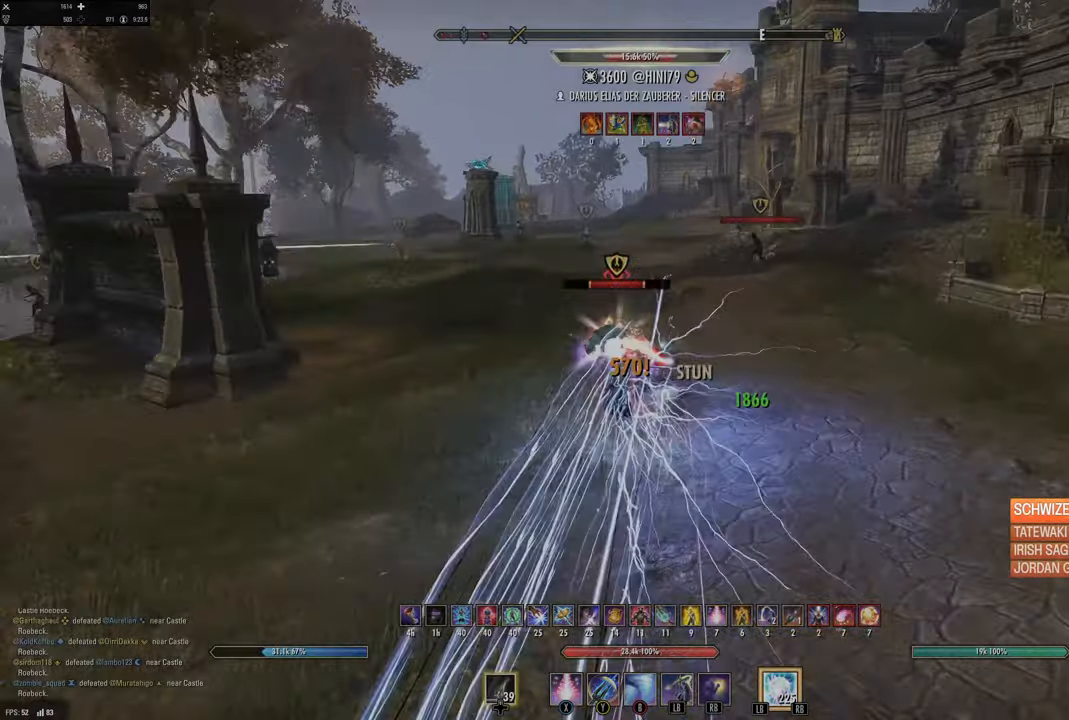
{"buttons": ["Y"], "left_stick": "up", "right_stick": "center", "events": [[117, "right_stick", "center"], [317, "left_stick", "up"], [317, "right_stick", "up"], [333, "R2", "down"], [400, "right_stick", "center"], [450, "R2", "up"], [500, "Y", "down"]]}
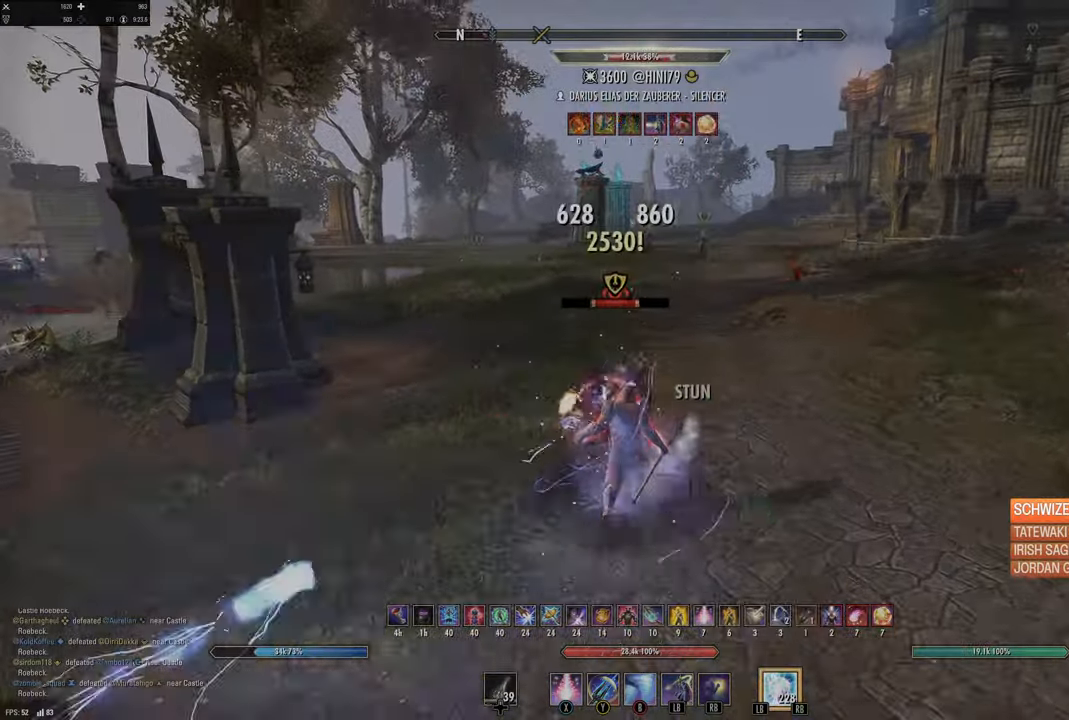
{"buttons": [], "left_stick": "down", "right_stick": "left", "events": [[83, "Y", "up"], [150, "Y", "down"], [233, "Y", "up"], [300, "left_stick", "right"], [383, "left_stick", "down"], [383, "right_stick", "left"]]}
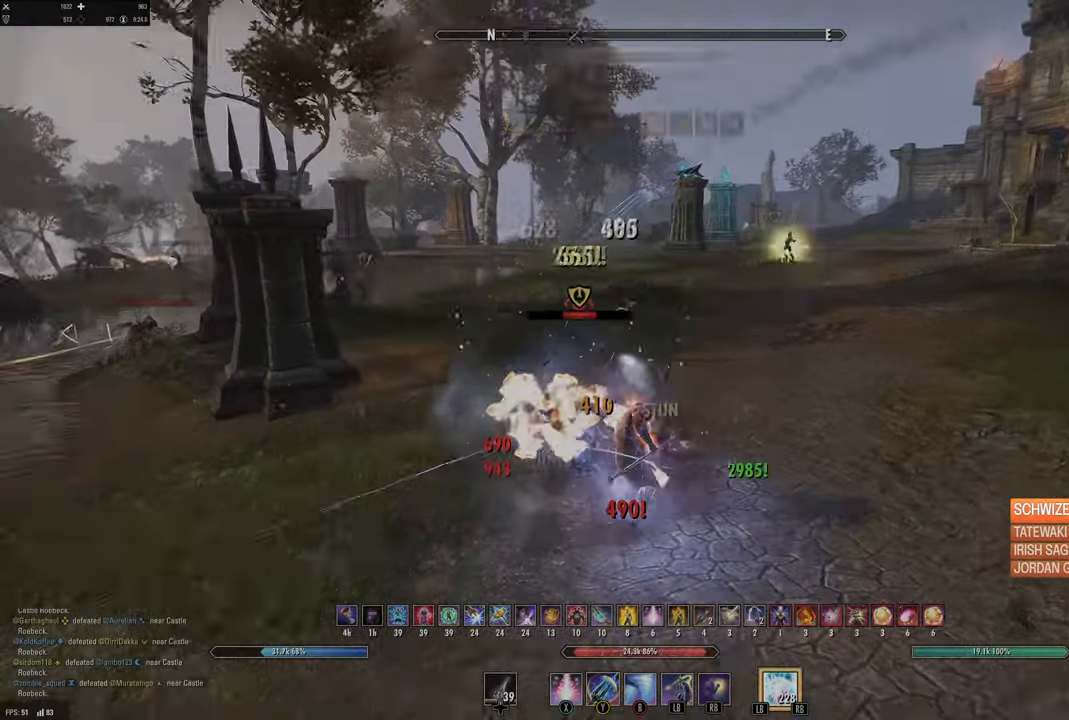
{"buttons": ["X"], "left_stick": "up", "right_stick": "center", "events": [[33, "right_stick", "center"], [250, "left_stick", "up"], [283, "right_stick", "left"], [350, "R2", "down"], [400, "right_stick", "center"], [467, "R2", "up"], [483, "X", "down"]]}
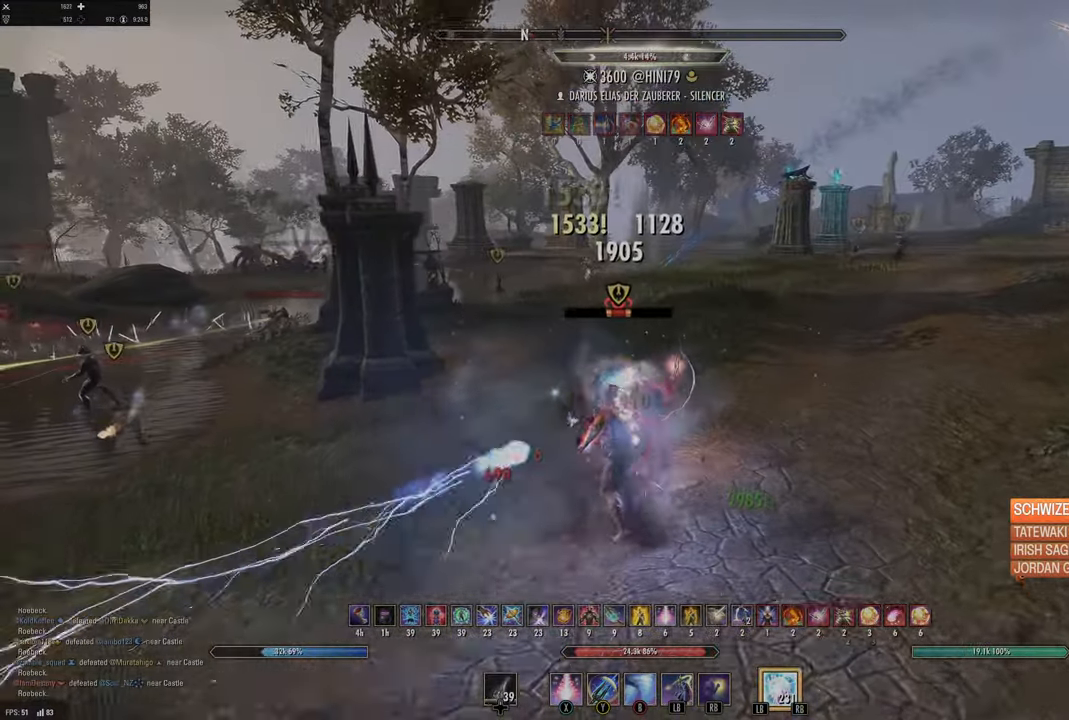
{"buttons": ["L3"], "left_stick": "up-right", "right_stick": "left", "events": [[50, "L2", "down"], [67, "X", "up"], [150, "A", "down"], [233, "A", "up"], [300, "L2", "up"], [417, "L3", "down"], [417, "left_stick", "up-right"], [417, "right_stick", "left"]]}
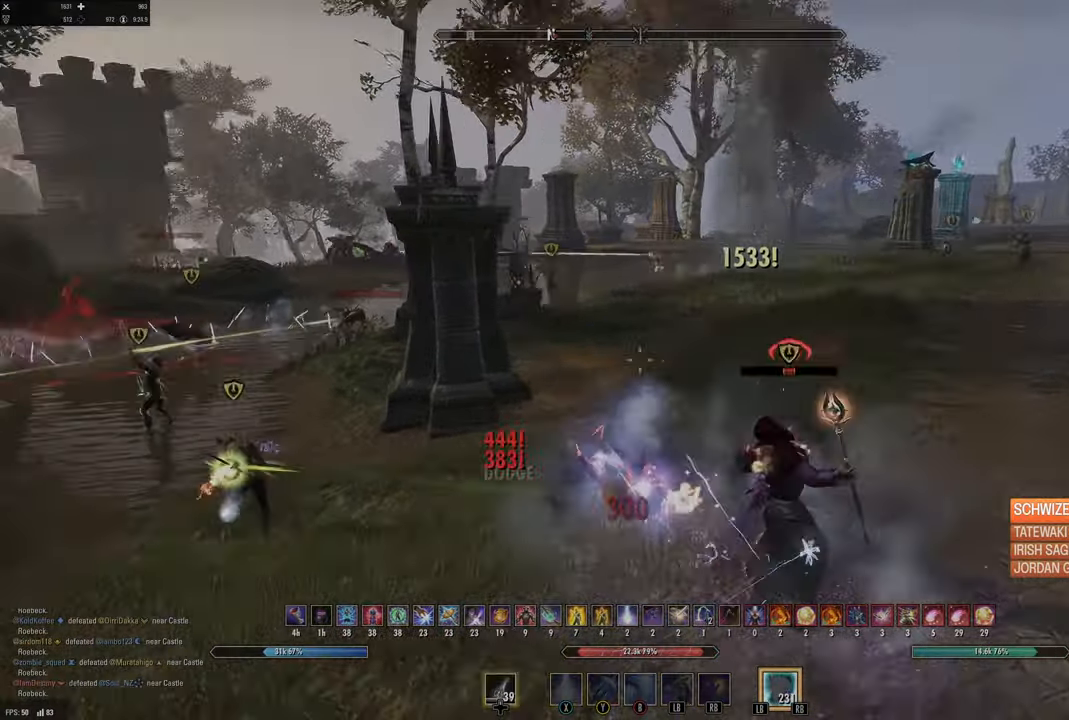
{"buttons": [], "left_stick": "down-left", "right_stick": "center", "events": [[50, "L3", "up"], [150, "left_stick", "down-right"], [233, "left_stick", "down"], [450, "right_stick", "center"], [500, "left_stick", "down-left"]]}
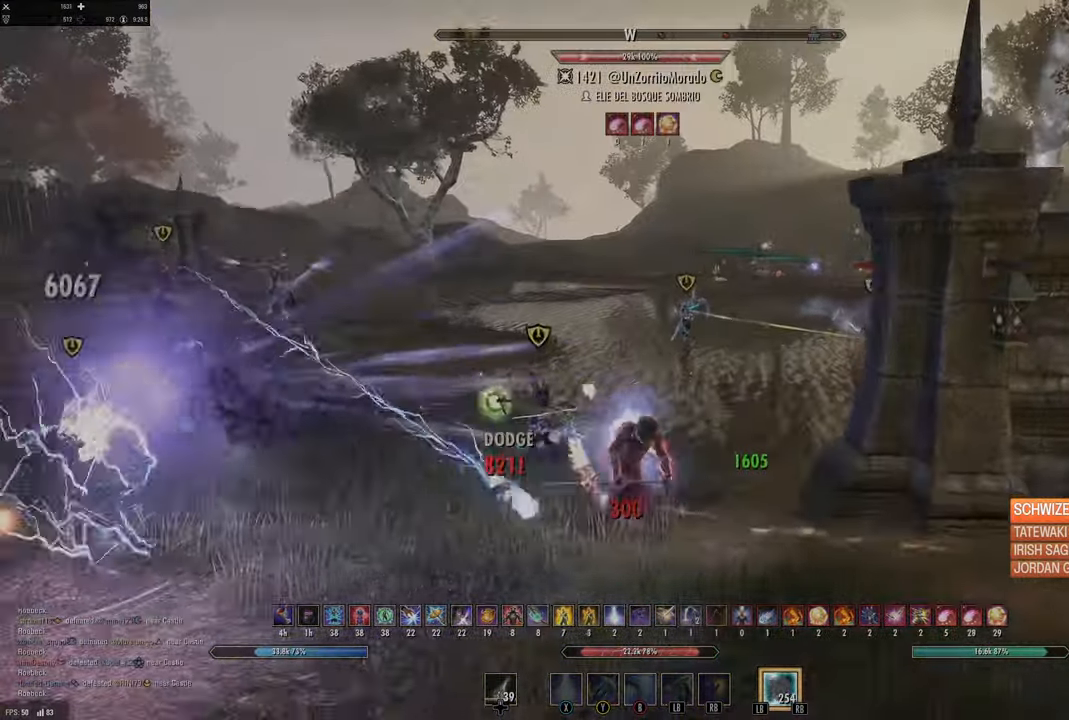
{"buttons": ["L2"], "left_stick": "up", "right_stick": "center", "events": [[100, "right_stick", "left"], [167, "R2", "down"], [167, "left_stick", "up-left"], [217, "left_stick", "up"], [300, "R2", "up"], [317, "L1", "down"], [333, "right_stick", "center"], [417, "L1", "up"], [500, "L2", "down"]]}
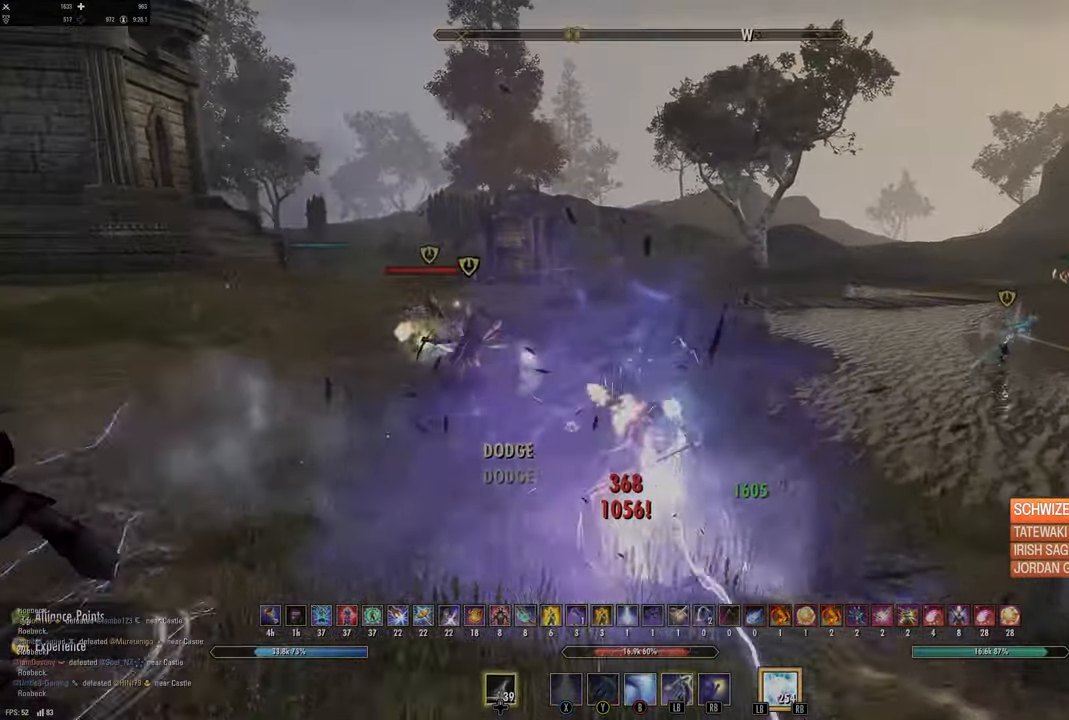
{"buttons": [], "left_stick": "up", "right_stick": "center", "events": [[217, "L2", "up"], [217, "right_stick", "left"], [383, "right_stick", "center"]]}
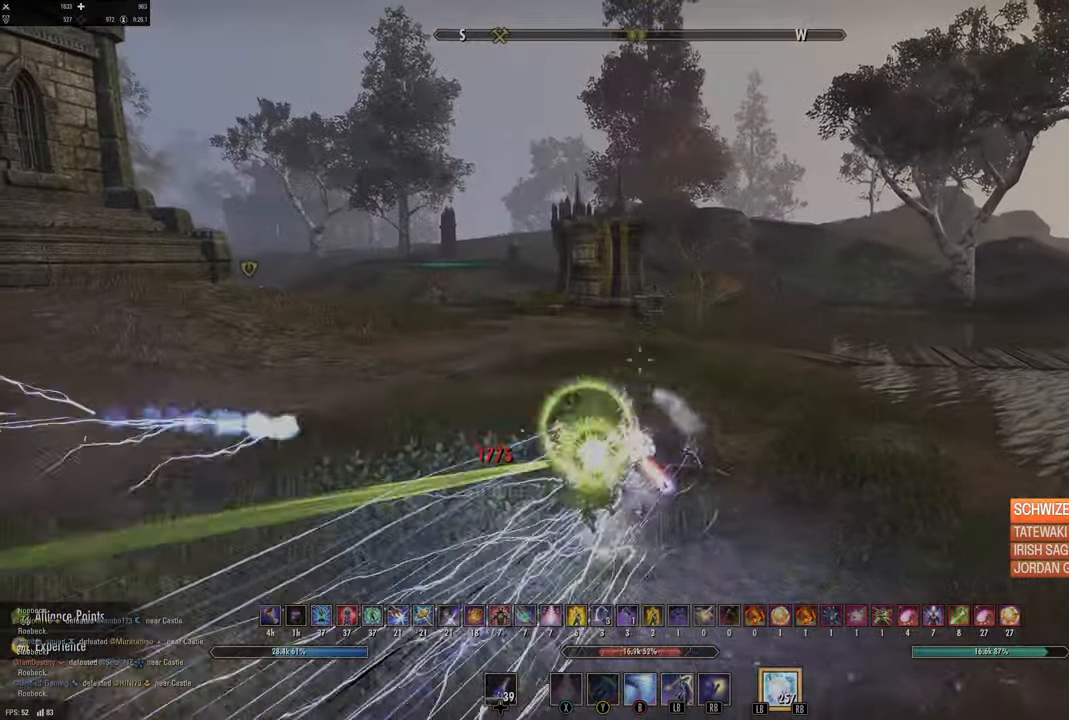
{"buttons": ["L2"], "left_stick": "up", "right_stick": "center", "events": [[117, "DPAD_UP", "down"], [200, "DPAD_UP", "up"], [350, "B", "down"], [433, "B", "up"], [433, "L2", "down"]]}
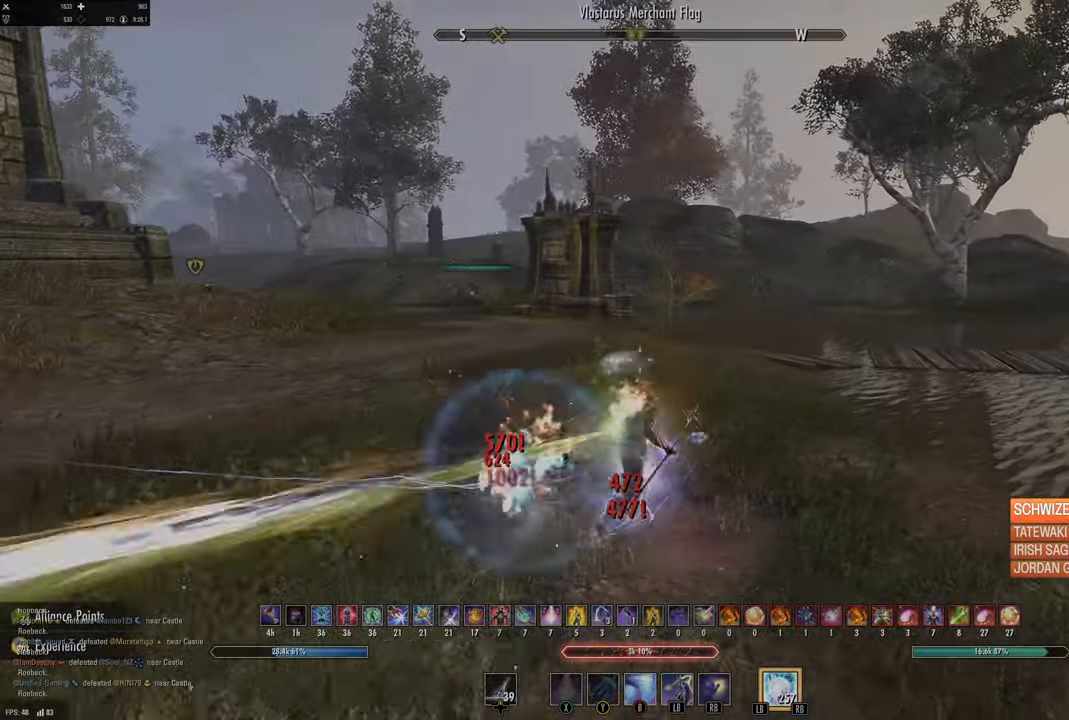
{"buttons": [], "left_stick": "up", "right_stick": "center", "events": [[33, "A", "down"], [133, "A", "up"], [467, "L2", "up"]]}
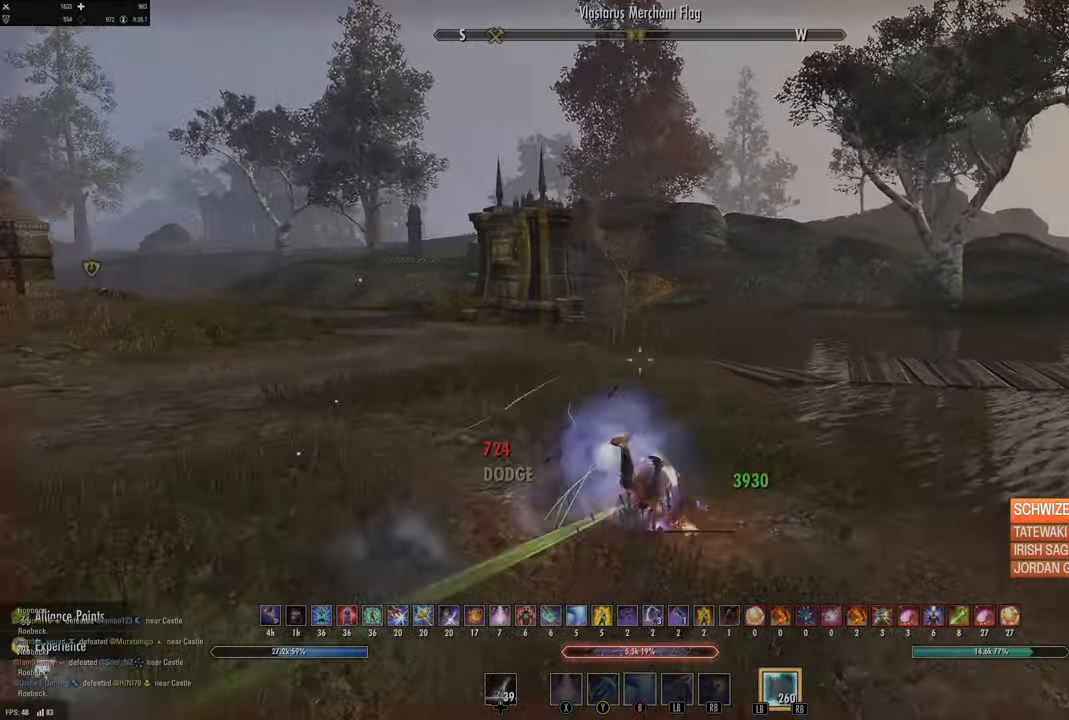
{"buttons": ["A"], "left_stick": "up", "right_stick": "center", "events": [[350, "right_stick", "right"], [400, "A", "down"], [450, "right_stick", "center"]]}
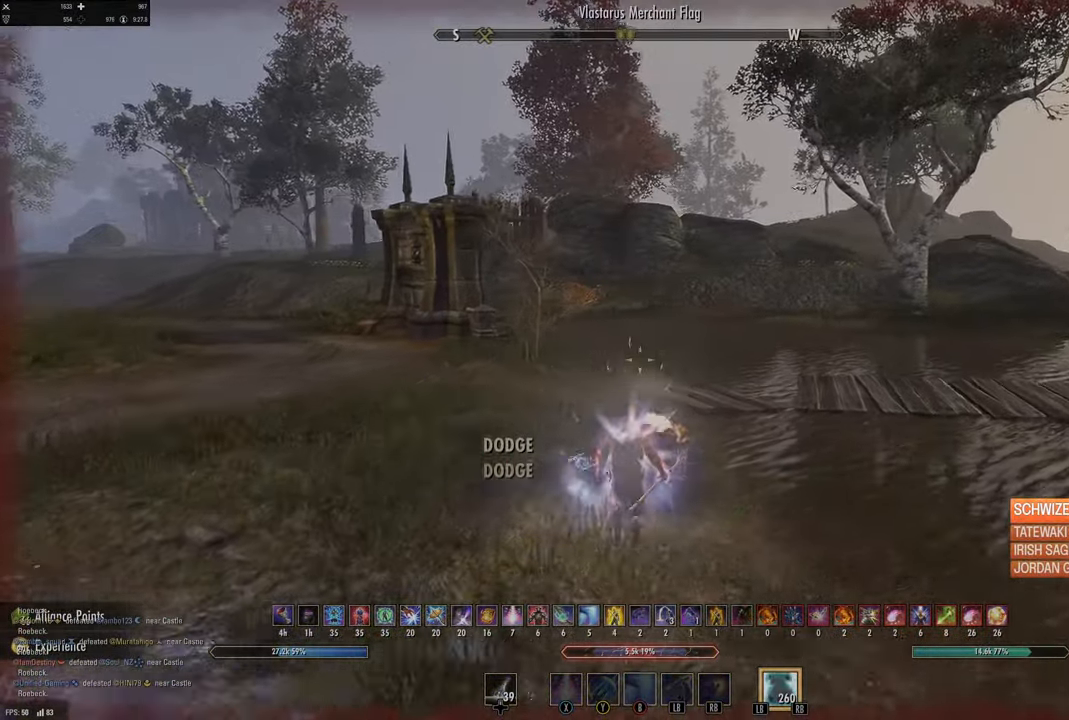
{"buttons": ["L2"], "left_stick": "up", "right_stick": "center", "events": [[33, "A", "up"], [33, "B", "down"], [133, "B", "up"], [200, "L2", "down"]]}
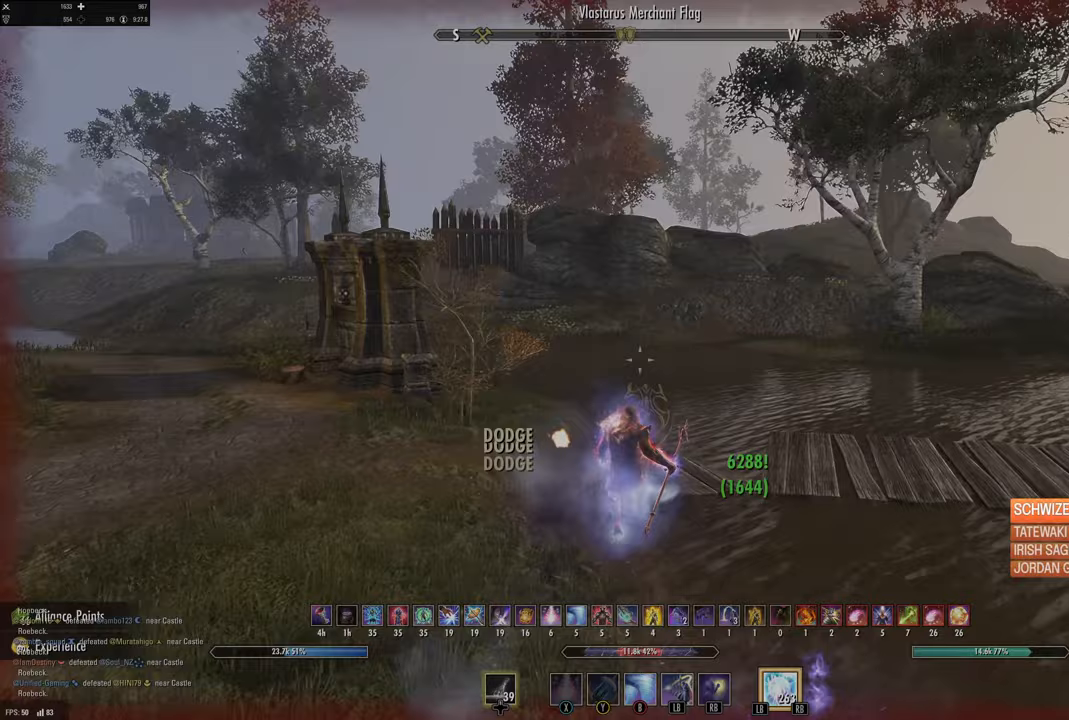
{"buttons": [], "left_stick": "up", "right_stick": "center", "events": [[200, "L2", "up"], [200, "right_stick", "left"], [350, "right_stick", "center"]]}
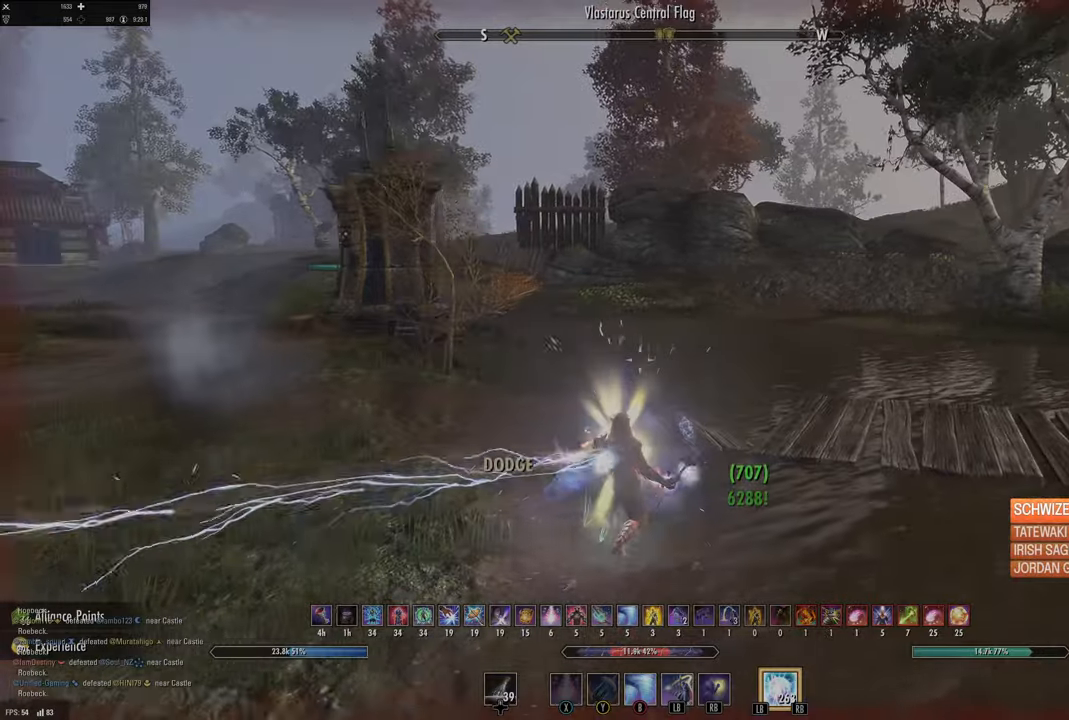
{"buttons": [], "left_stick": "up", "right_stick": "center", "events": [[100, "A", "down"], [200, "A", "up"], [417, "B", "down"], [500, "B", "up"]]}
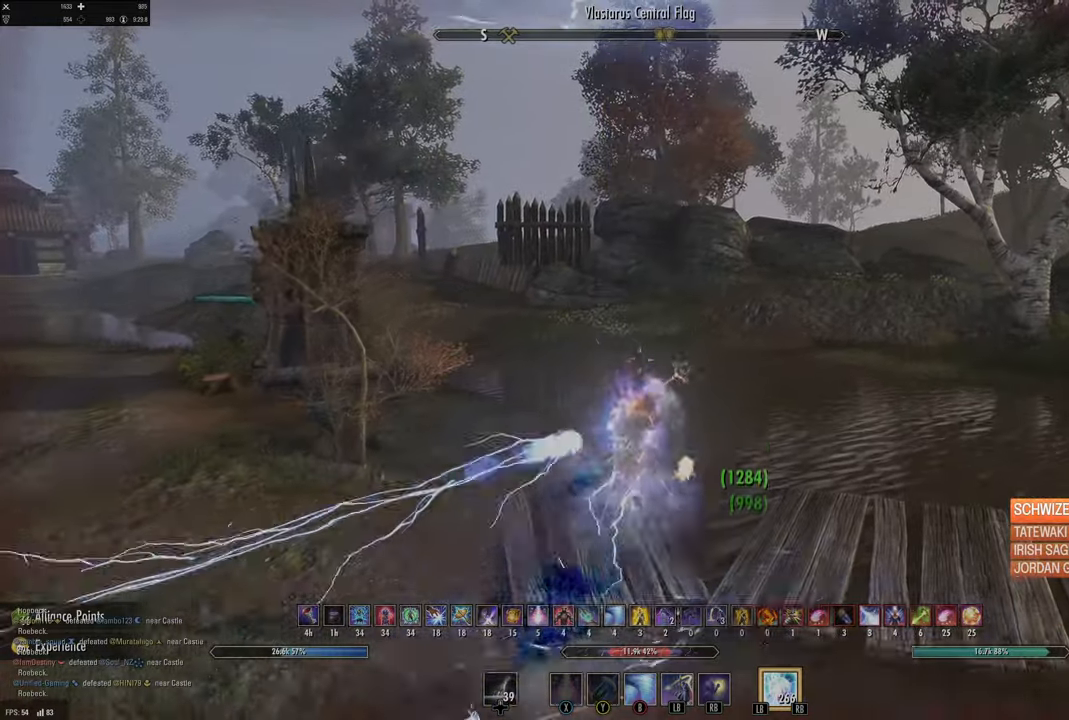
{"buttons": ["L2"], "left_stick": "up-right", "right_stick": "center", "events": [[17, "L2", "down"], [417, "left_stick", "up-right"]]}
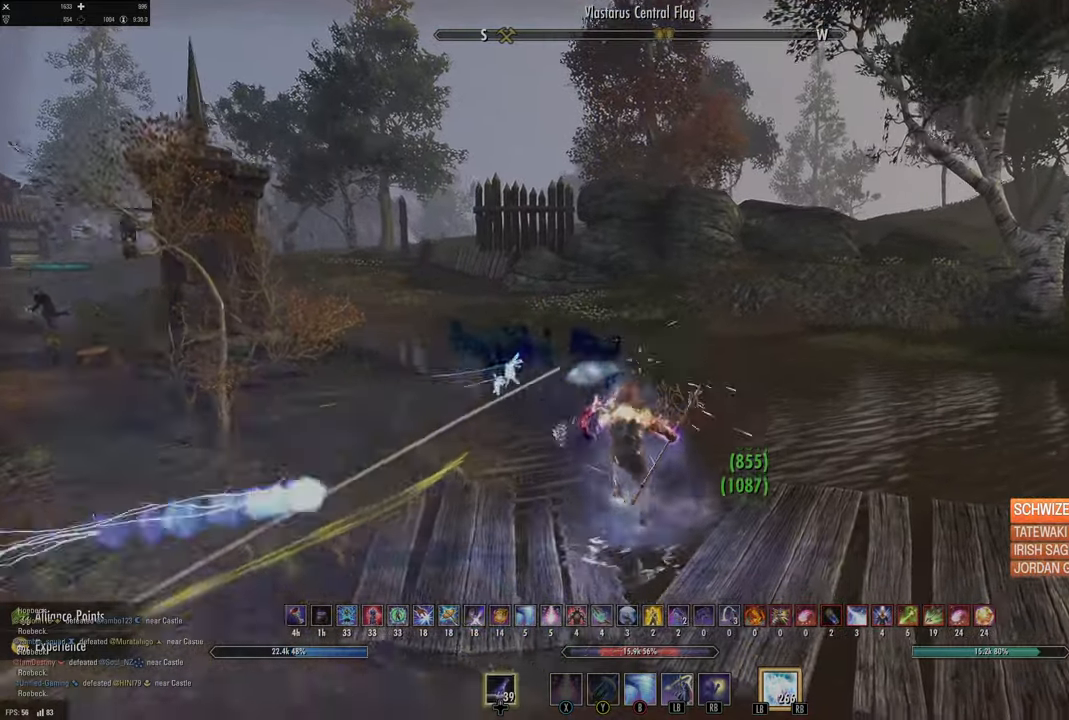
{"buttons": [], "left_stick": "up-right", "right_stick": "right", "events": [[100, "A", "down"], [217, "A", "up"], [400, "right_stick", "right"], [433, "L2", "up"]]}
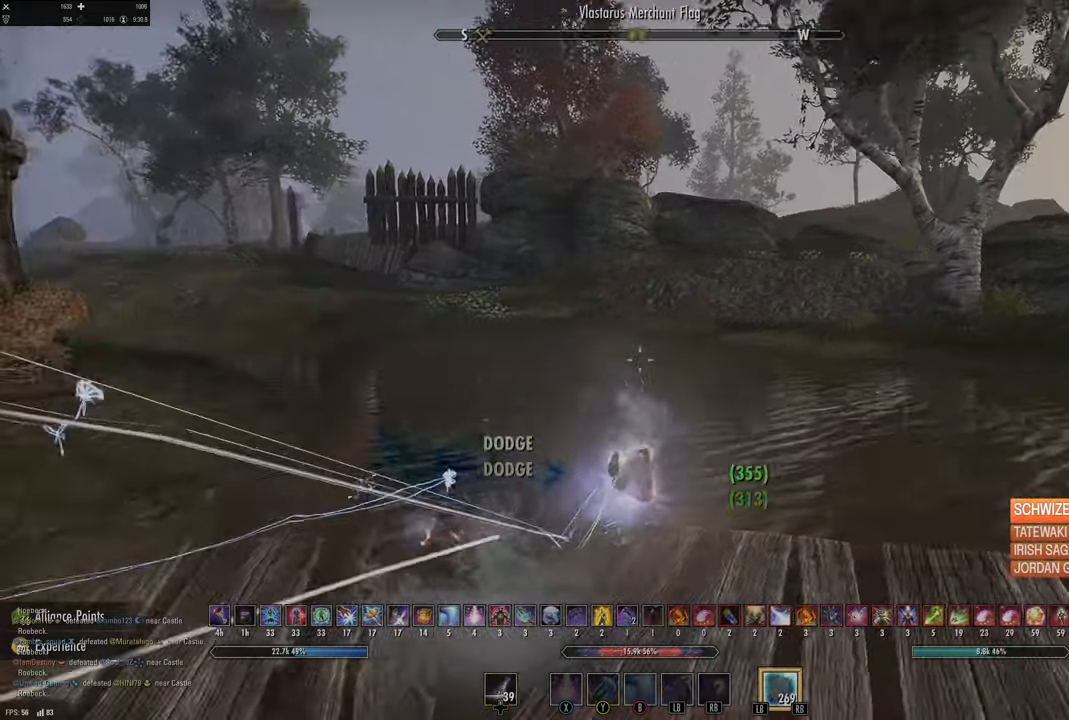
{"buttons": [], "left_stick": "up", "right_stick": "center", "events": [[83, "right_stick", "center"], [117, "L3", "down"], [183, "left_stick", "up"], [250, "right_stick", "right"], [283, "L3", "up"], [450, "right_stick", "center"]]}
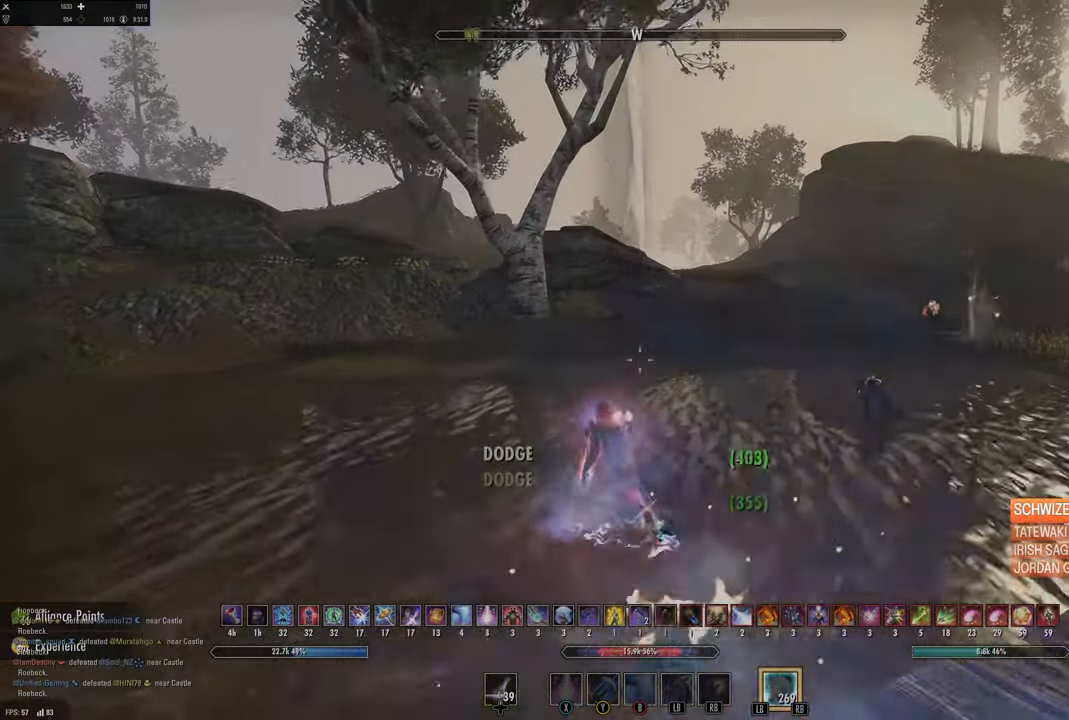
{"buttons": [], "left_stick": "up", "right_stick": "center", "events": [[83, "L1", "down"], [150, "L1", "up"], [183, "right_stick", "left"], [217, "L1", "down"], [217, "L2", "down"], [267, "L2", "up"], [267, "right_stick", "center"], [317, "L1", "up"]]}
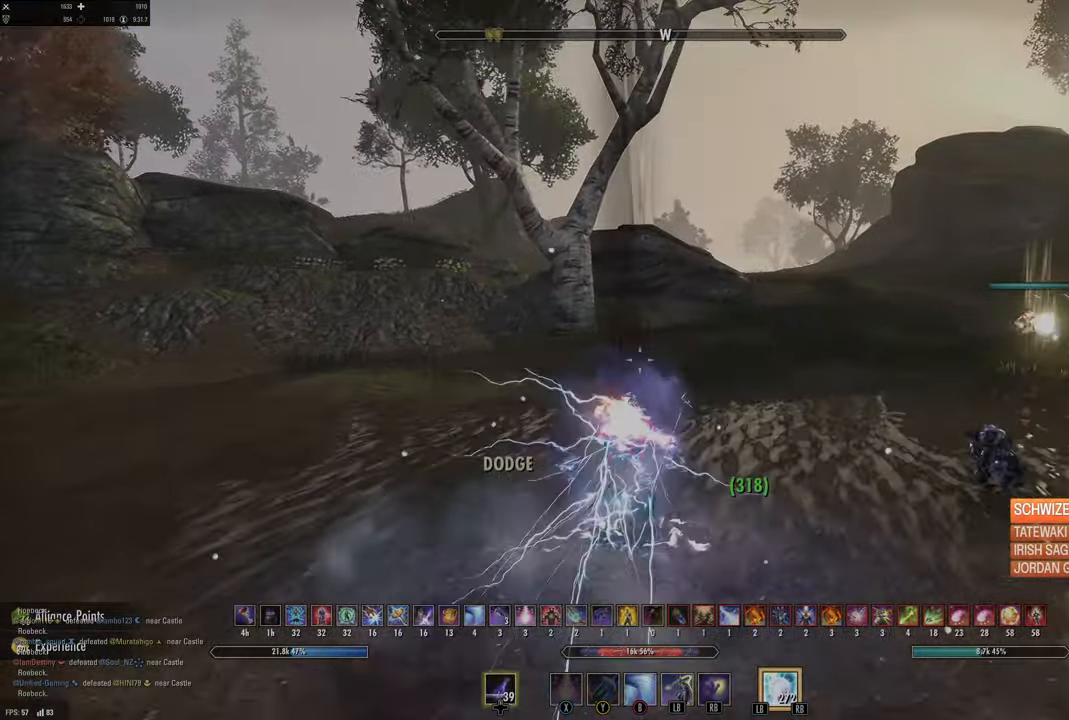
{"buttons": [], "left_stick": "up", "right_stick": "center", "events": [[250, "right_stick", "left"], [383, "right_stick", "center"]]}
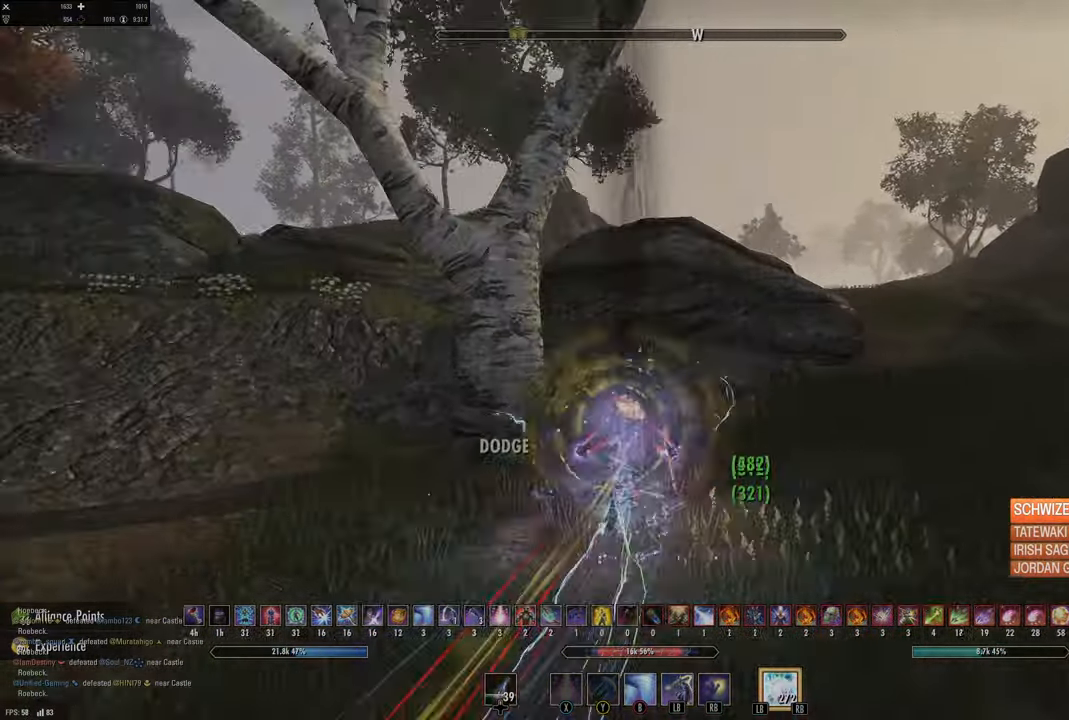
{"buttons": [], "left_stick": "up", "right_stick": "center", "events": [[17, "B", "down"], [133, "B", "up"], [233, "L2", "down"], [233, "left_stick", "up-left"], [333, "A", "down"], [417, "A", "up"], [483, "L2", "up"], [483, "left_stick", "up"]]}
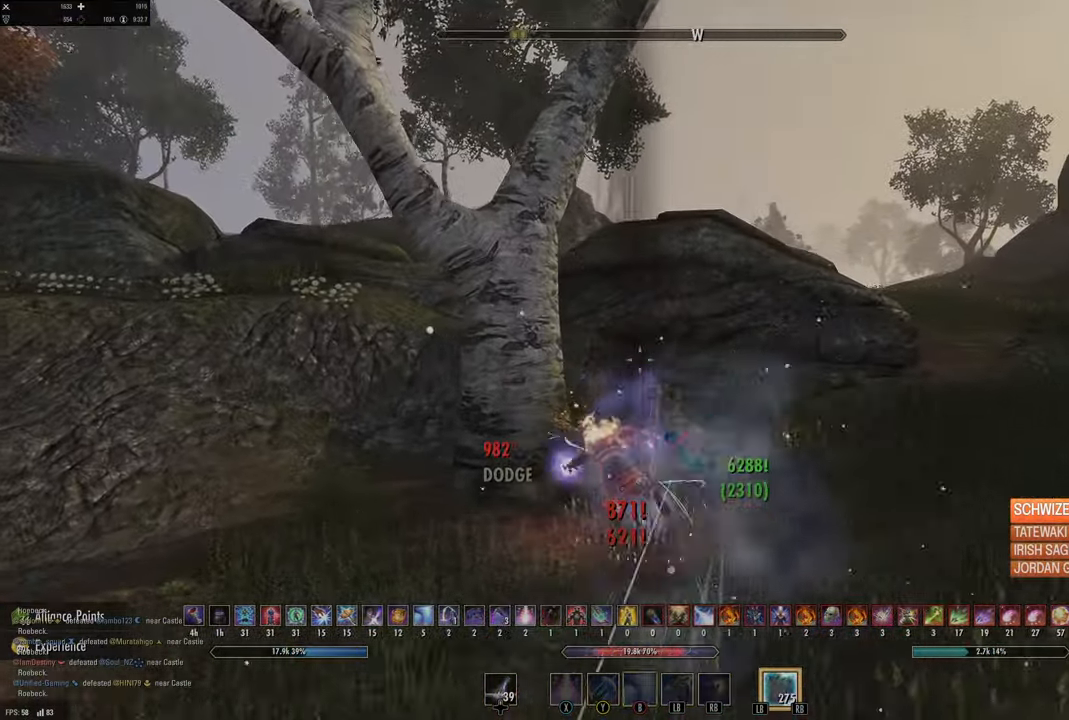
{"buttons": [], "left_stick": "right", "right_stick": "left", "events": [[150, "left_stick", "center"], [150, "right_stick", "left"], [283, "left_stick", "right"], [300, "right_stick", "center"], [450, "right_stick", "left"]]}
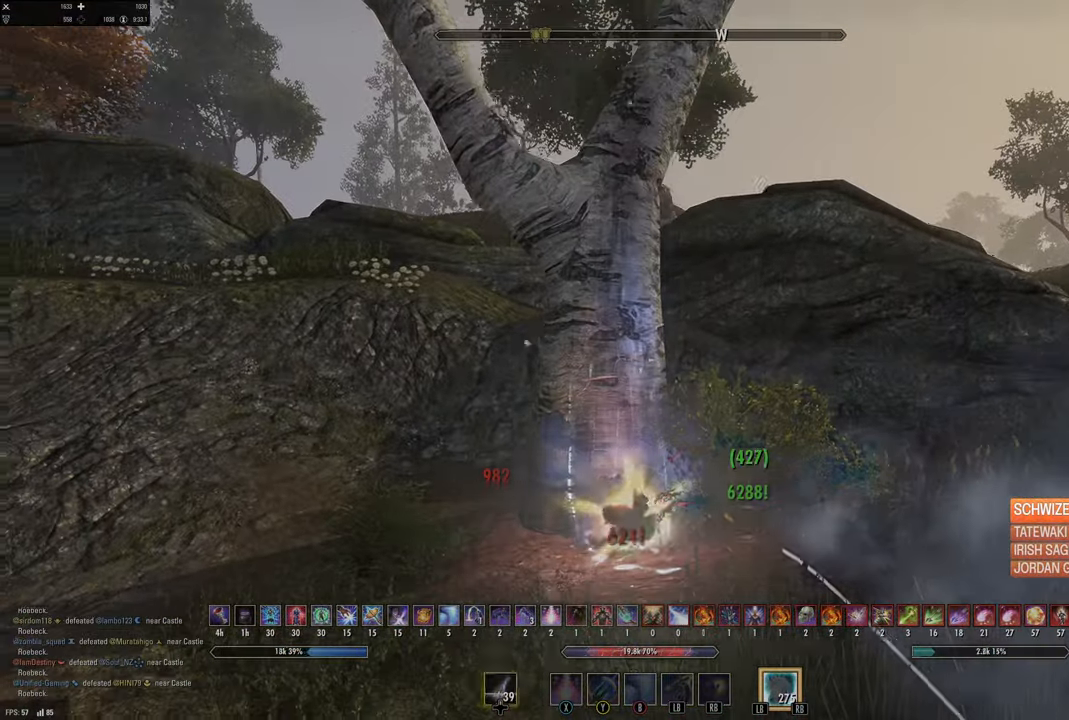
{"buttons": [], "left_stick": "down-right", "right_stick": "center", "events": [[200, "right_stick", "center"], [283, "DPAD_LEFT", "down"], [383, "DPAD_LEFT", "up"], [433, "left_stick", "down-right"]]}
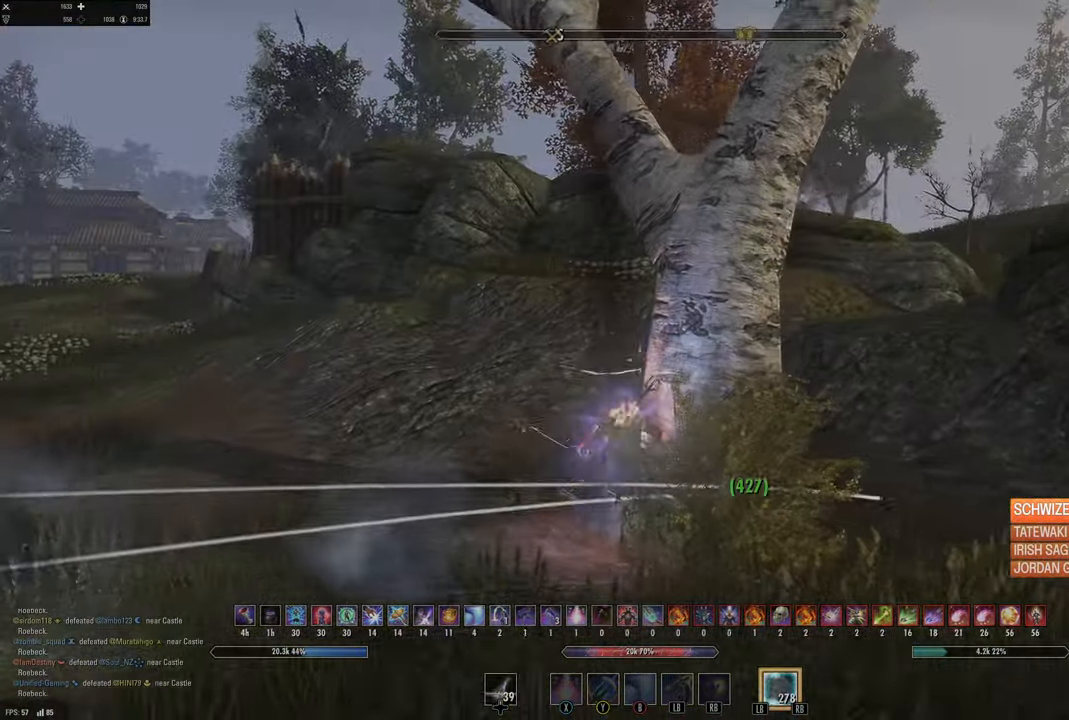
{"buttons": [], "left_stick": "up-right", "right_stick": "left", "events": [[67, "X", "down"], [150, "left_stick", "right"], [183, "X", "up"], [467, "left_stick", "up-right"], [467, "right_stick", "left"]]}
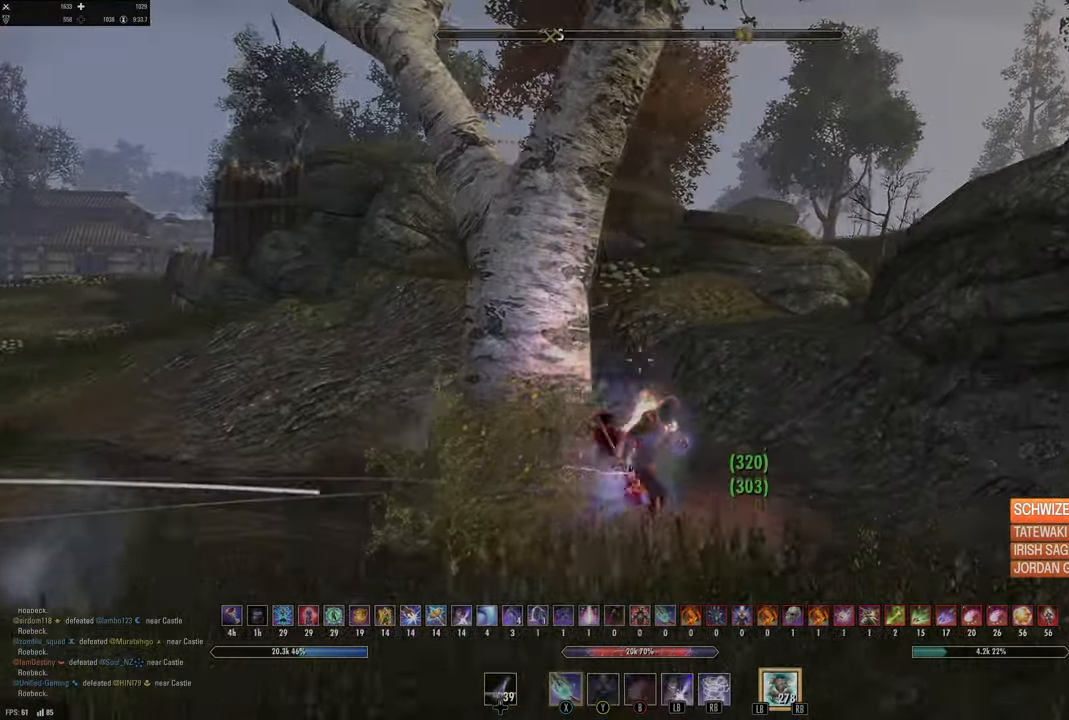
{"buttons": [], "left_stick": "center", "right_stick": "center", "events": [[217, "left_stick", "right"], [400, "left_stick", "center"], [400, "right_stick", "center"]]}
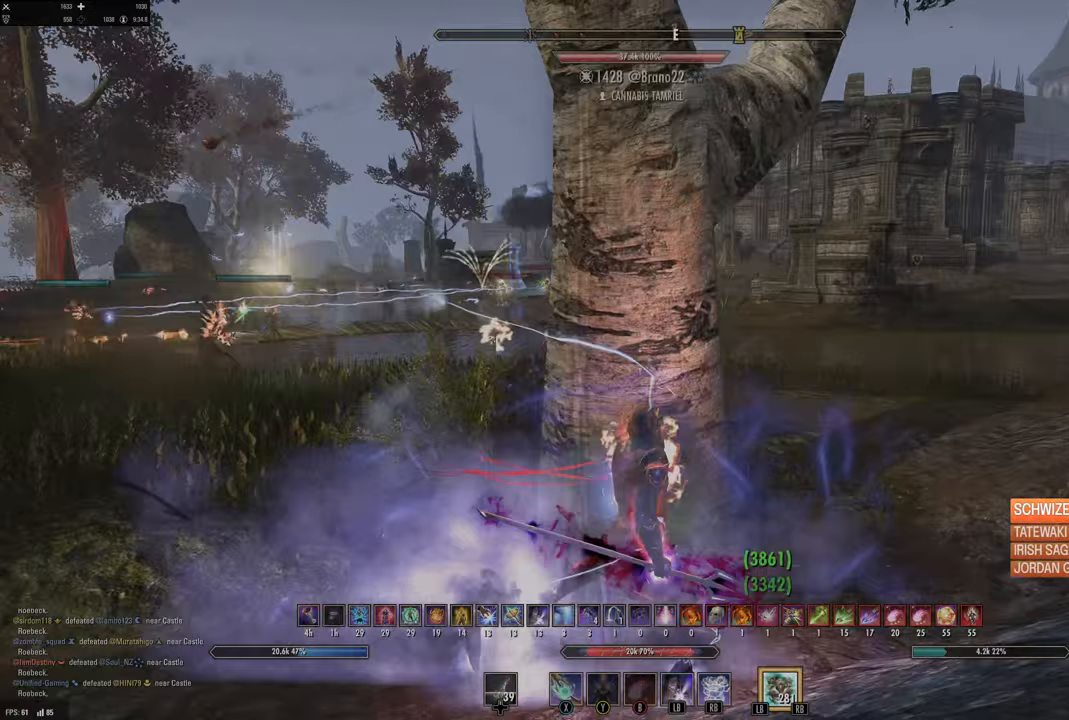
{"buttons": [], "left_stick": "center", "right_stick": "center", "events": [[117, "L1", "down"], [117, "L2", "down"], [217, "L1", "up"], [217, "L2", "up"], [317, "L1", "down"], [317, "L2", "down"], [367, "L1", "up"], [367, "L2", "up"]]}
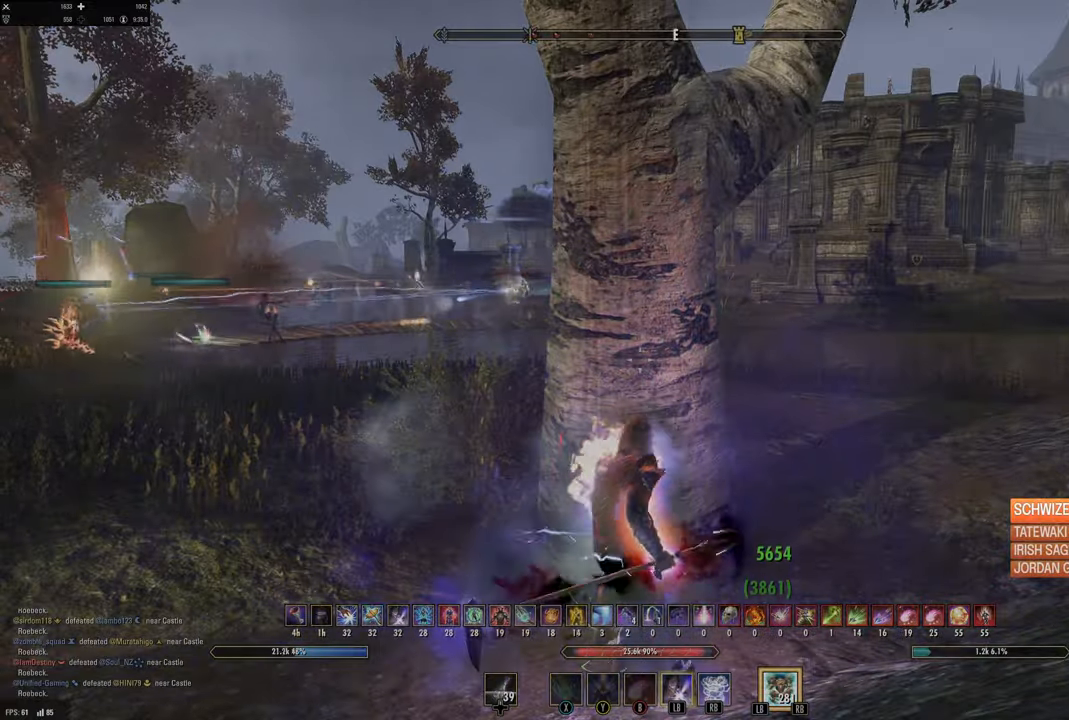
{"buttons": [], "left_stick": "right", "right_stick": "center", "events": [[100, "L2", "down"], [117, "left_stick", "right"], [167, "right_stick", "left"], [233, "L2", "up"], [317, "right_stick", "center"], [400, "DPAD_LEFT", "down"], [467, "DPAD_LEFT", "up"]]}
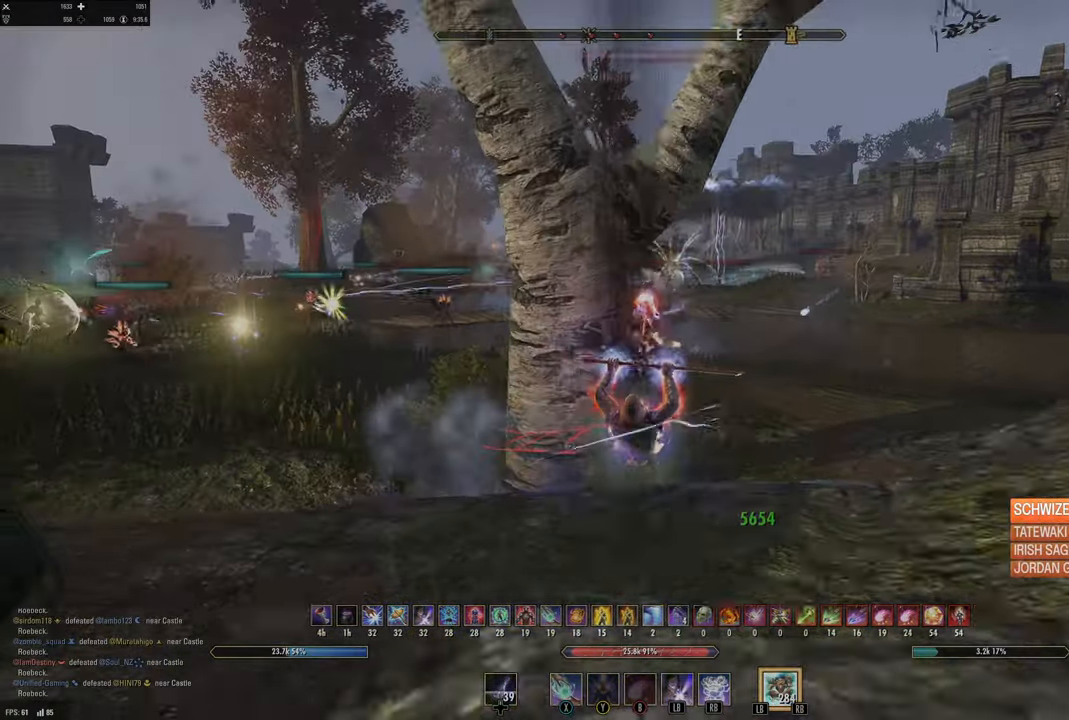
{"buttons": [], "left_stick": "right", "right_stick": "center", "events": [[183, "B", "down"], [267, "B", "up"], [333, "B", "down"], [450, "B", "up"]]}
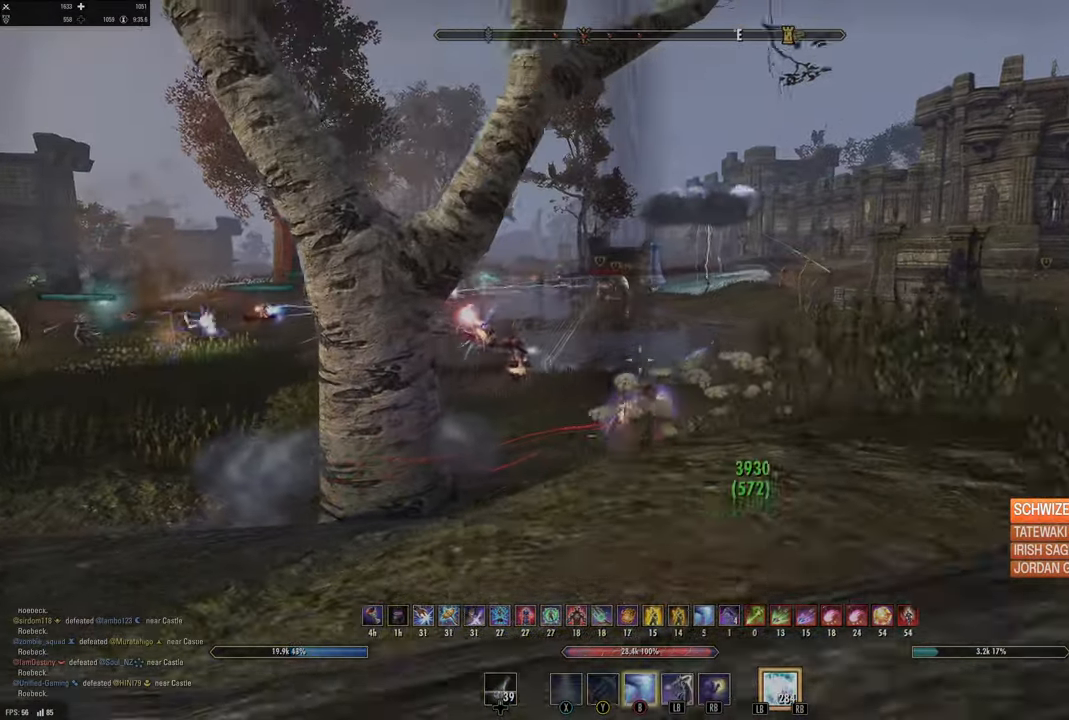
{"buttons": [], "left_stick": "right", "right_stick": "up-right", "events": [[67, "right_stick", "down-left"], [233, "right_stick", "center"], [383, "right_stick", "up-right"]]}